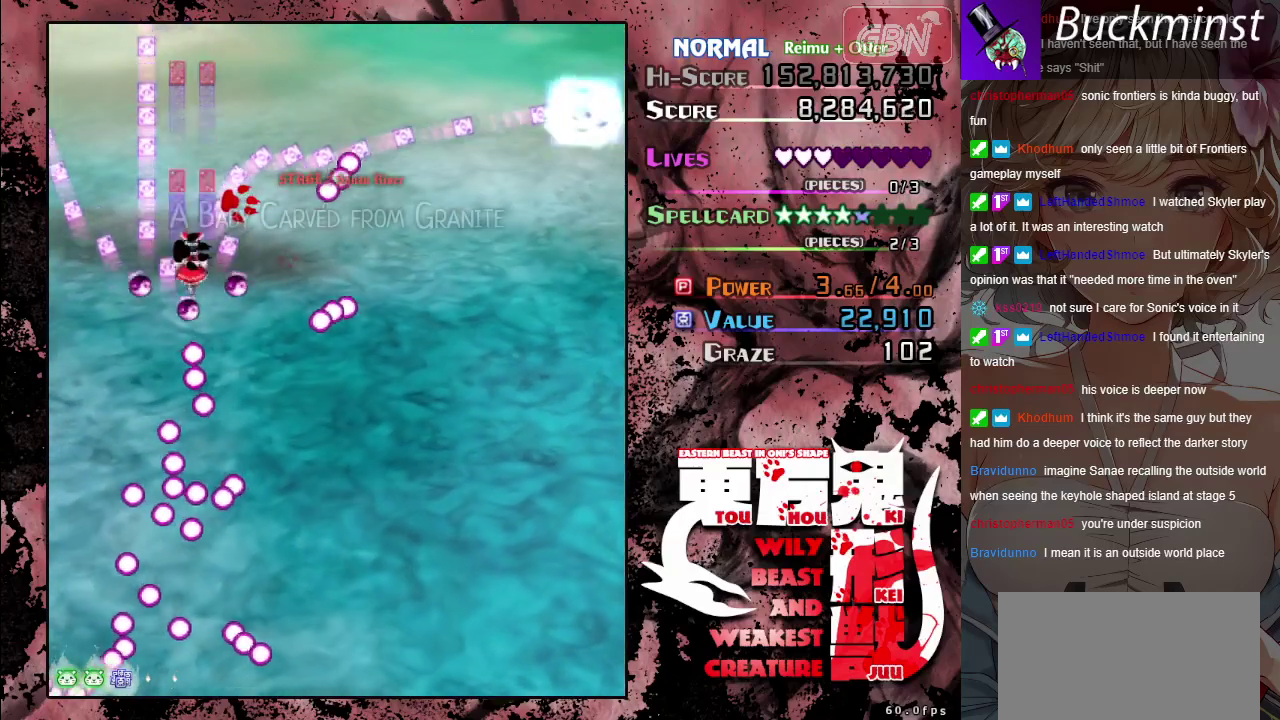
Gameplay with a controller (Xbox layout); each line is a JSON object with the inputs held at the frame after it (dt_ms = milliseconds from this image to that frame). "events" lists button and stick changes between this image and that frame as [ms after this image, input, new state], when the widget could be followed in between. Not read: L2 L3 R2 R3 right_stick.
{"dt_ms": 300, "buttons": ["A"], "left_stick": "center", "events": [[167, "left_stick", "down-right"], [217, "left_stick", "down"], [267, "left_stick", "center"]]}
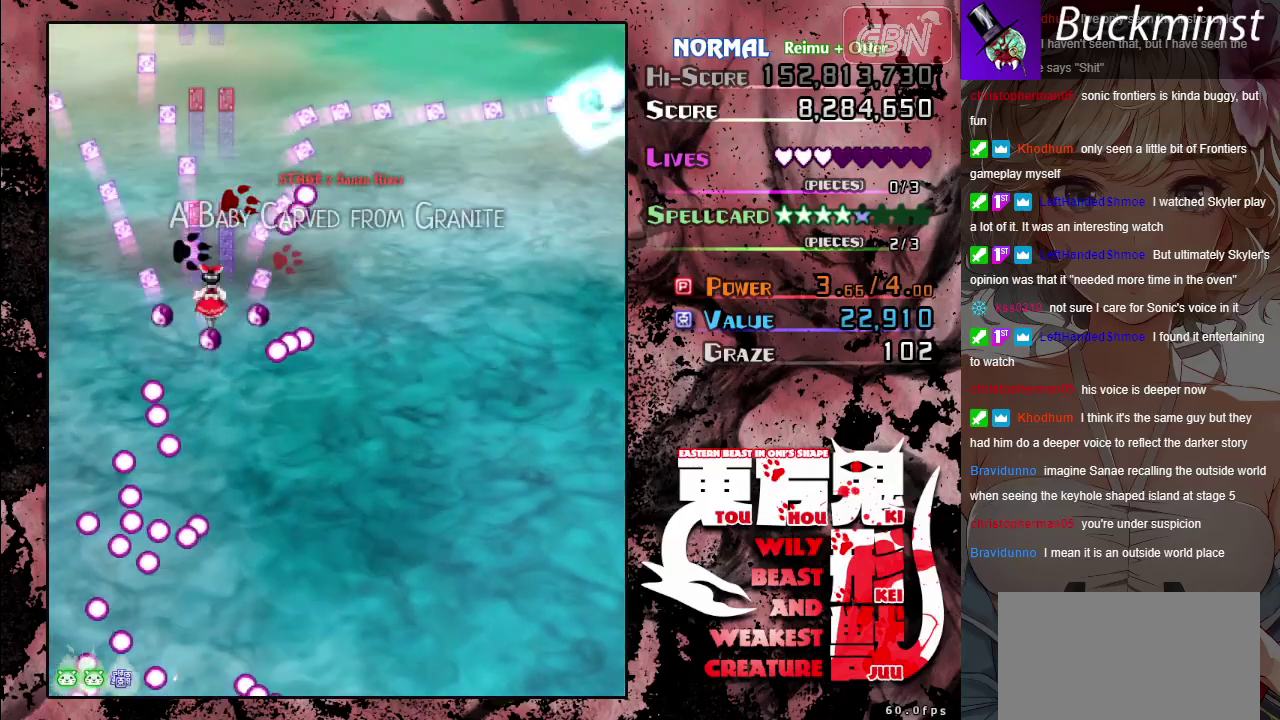
{"dt_ms": 500, "buttons": ["A"], "left_stick": "center", "events": [[217, "left_stick", "down-right"], [300, "left_stick", "center"]]}
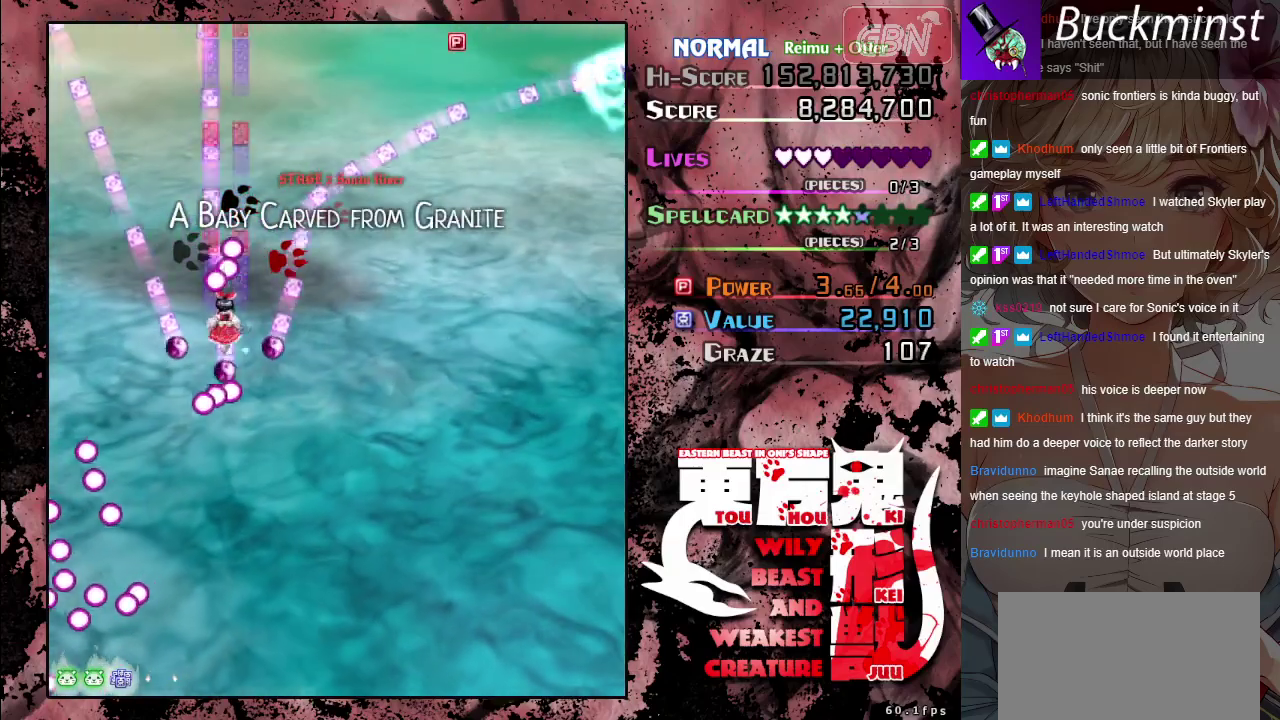
{"dt_ms": 500, "buttons": ["A"], "left_stick": "right", "events": [[67, "left_stick", "right"], [133, "left_stick", "down-right"], [267, "left_stick", "center"], [433, "left_stick", "down-right"], [483, "left_stick", "right"]]}
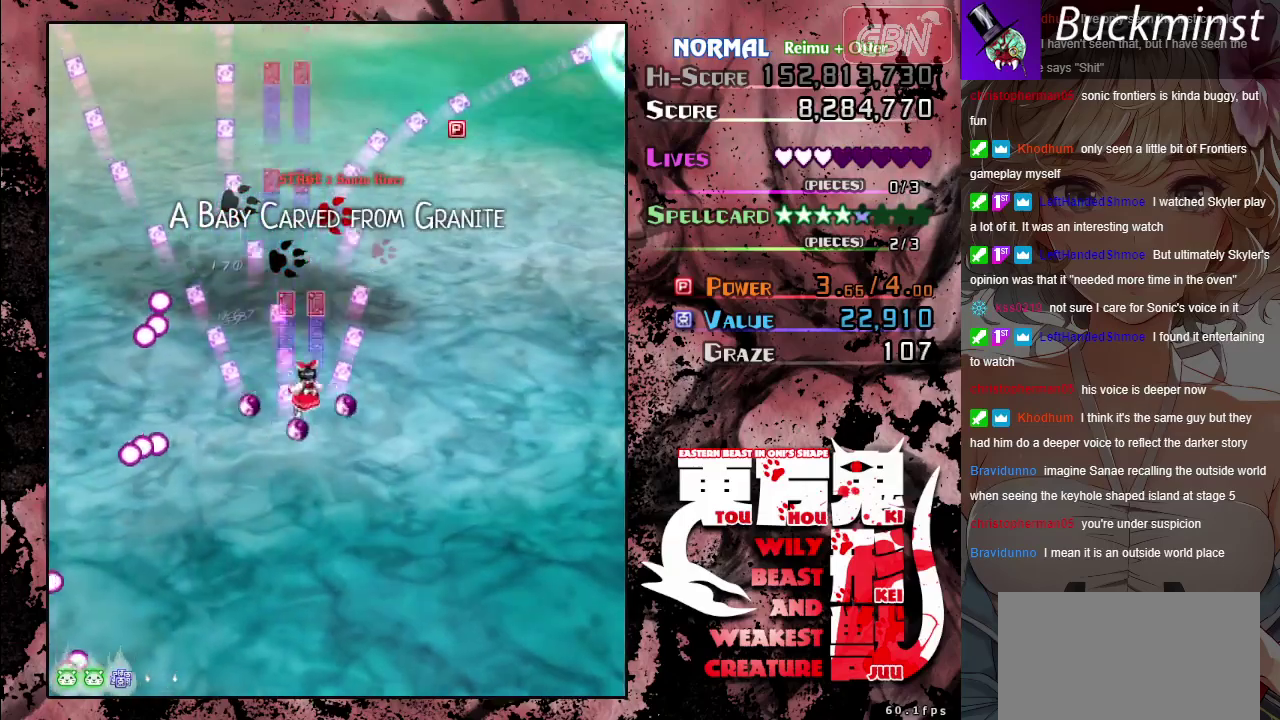
{"dt_ms": 500, "buttons": ["A"], "left_stick": "up-right", "events": [[367, "left_stick", "up-right"]]}
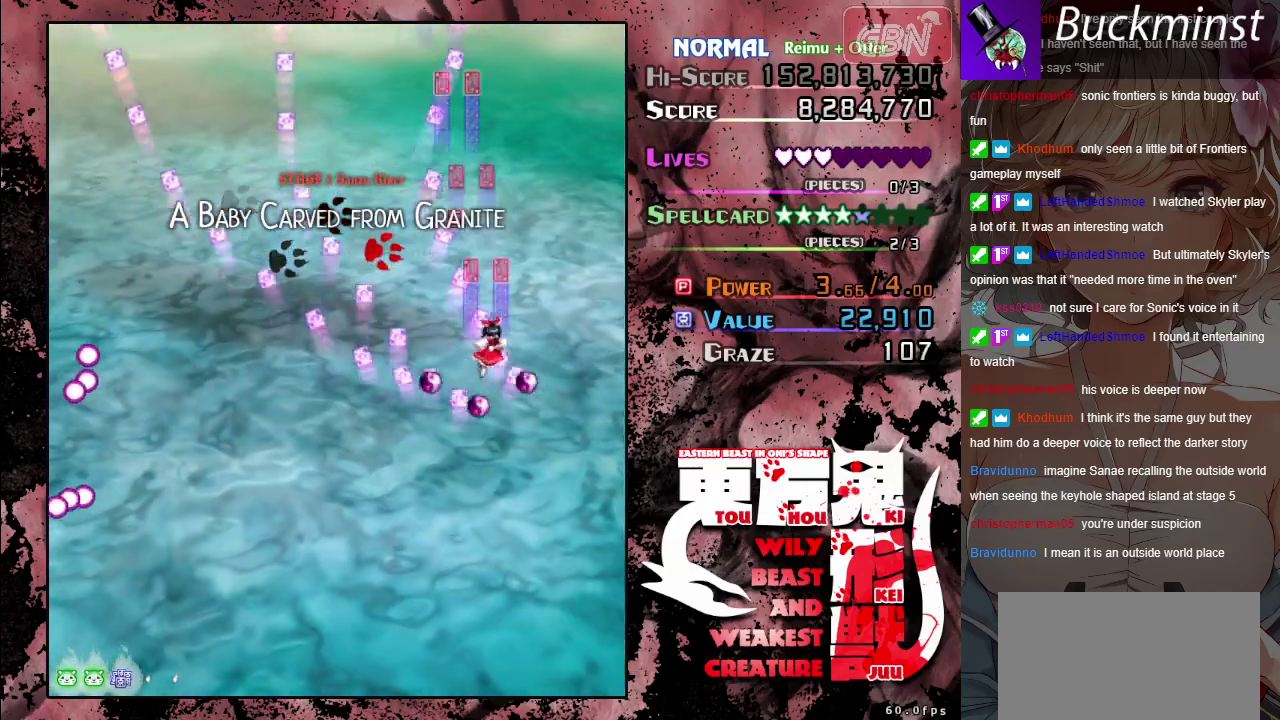
{"dt_ms": 300, "buttons": ["A"], "left_stick": "down-left", "events": [[17, "left_stick", "up"], [233, "left_stick", "up-left"], [300, "left_stick", "down-left"]]}
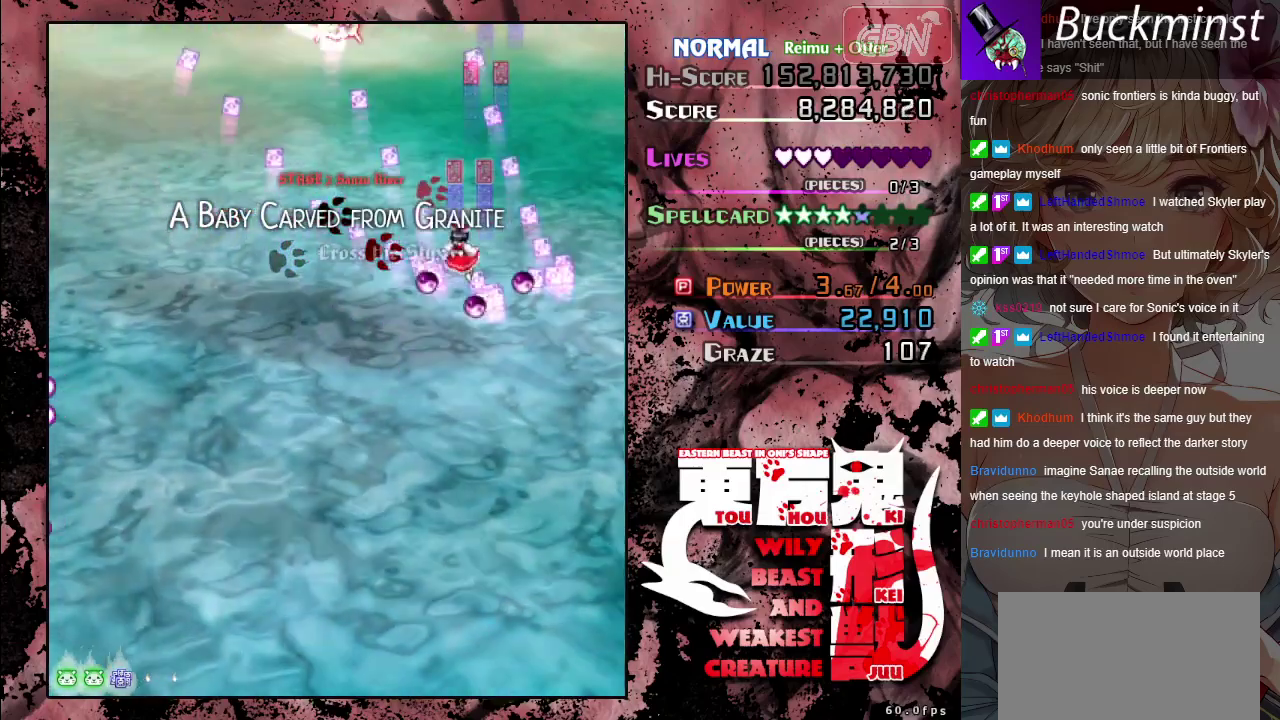
{"dt_ms": 700, "buttons": ["A"], "left_stick": "center", "events": [[383, "left_stick", "left"], [517, "left_stick", "down-left"], [583, "left_stick", "down-right"], [650, "left_stick", "right"], [700, "left_stick", "center"]]}
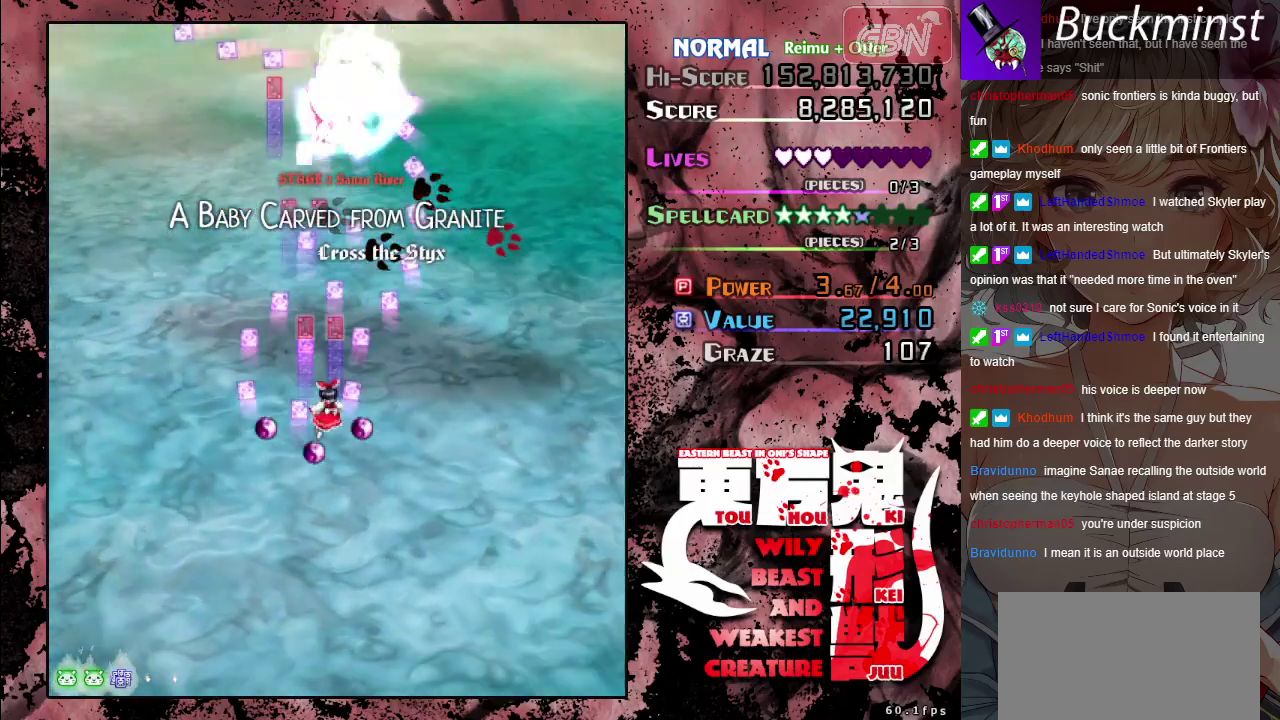
{"dt_ms": 500, "buttons": ["A"], "left_stick": "center", "events": []}
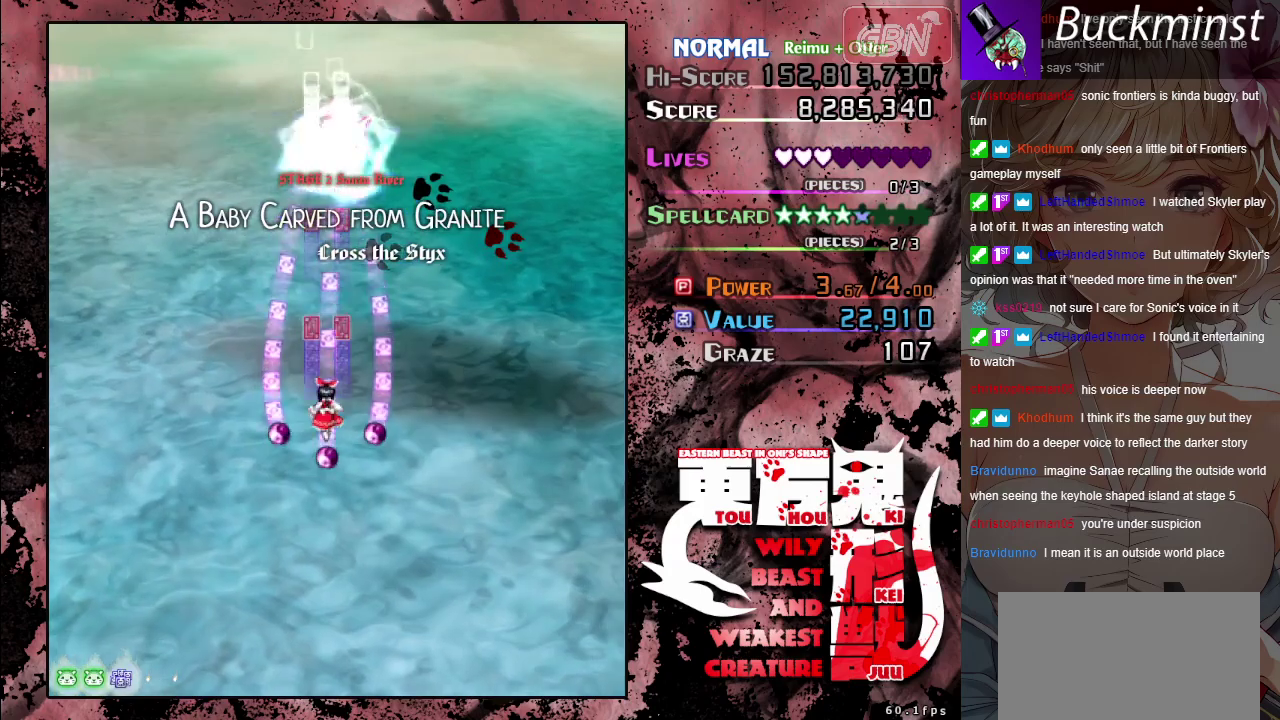
{"dt_ms": 500, "buttons": ["A"], "left_stick": "down", "events": [[500, "left_stick", "down"]]}
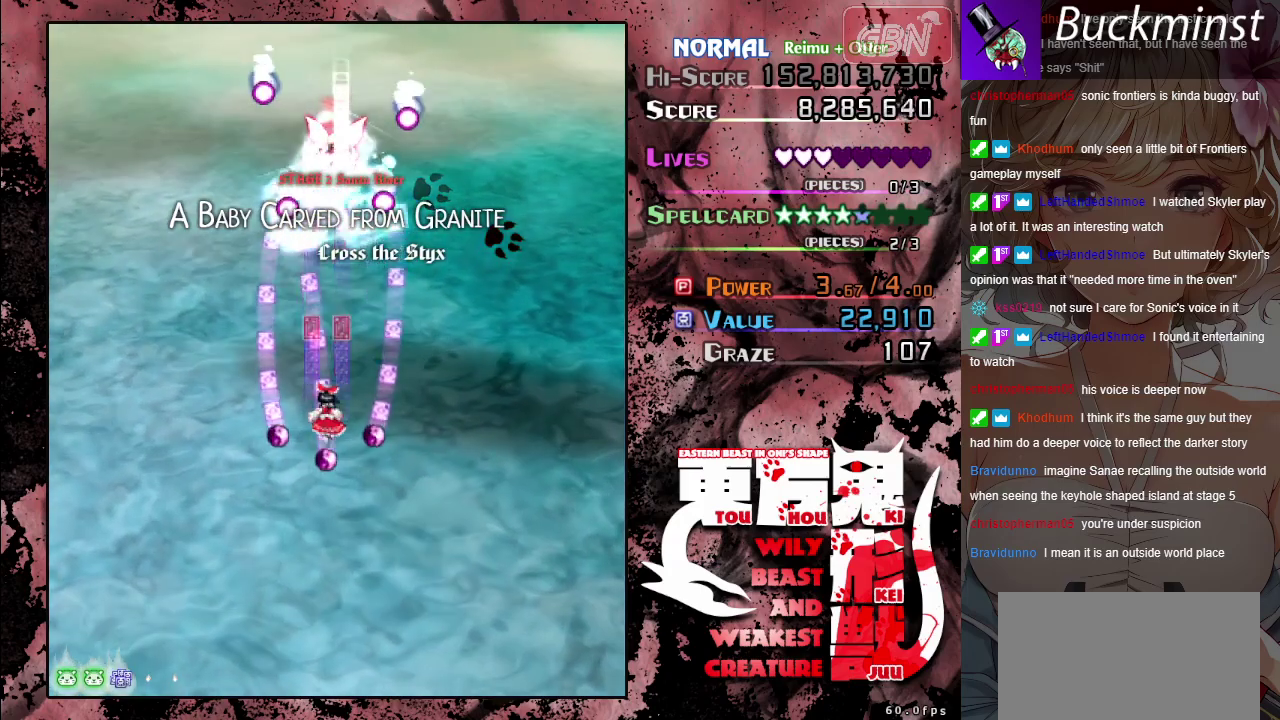
{"dt_ms": 500, "buttons": ["A", "X"], "left_stick": "center", "events": [[467, "left_stick", "center"], [483, "X", "down"]]}
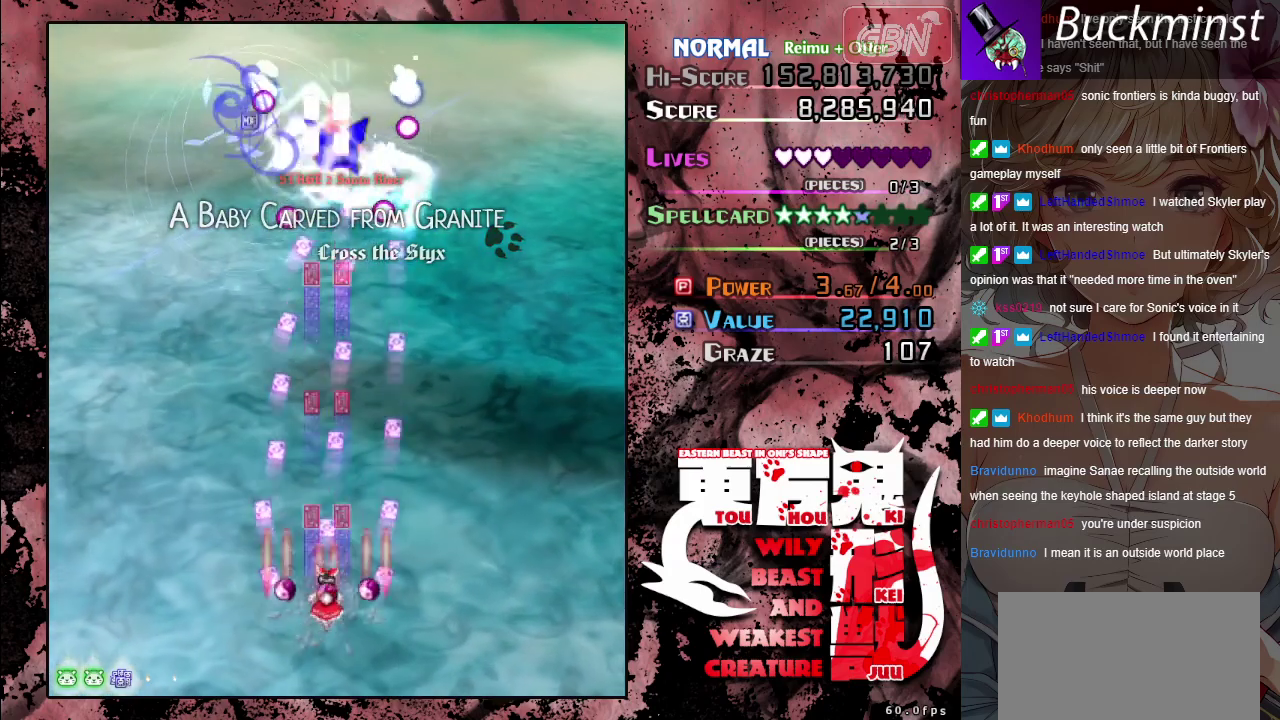
{"dt_ms": 500, "buttons": ["A", "X"], "left_stick": "center", "events": []}
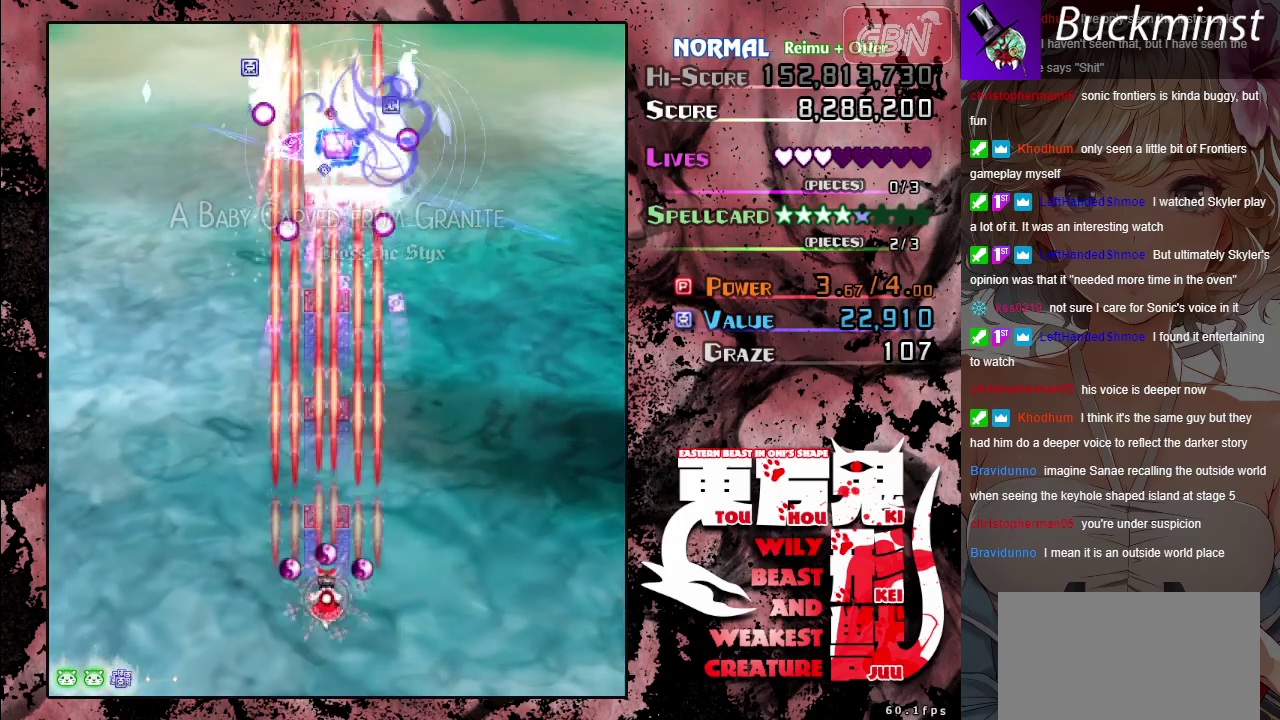
{"dt_ms": 600, "buttons": ["A"], "left_stick": "center", "events": [[133, "left_stick", "down-right"], [233, "left_stick", "center"], [533, "X", "up"]]}
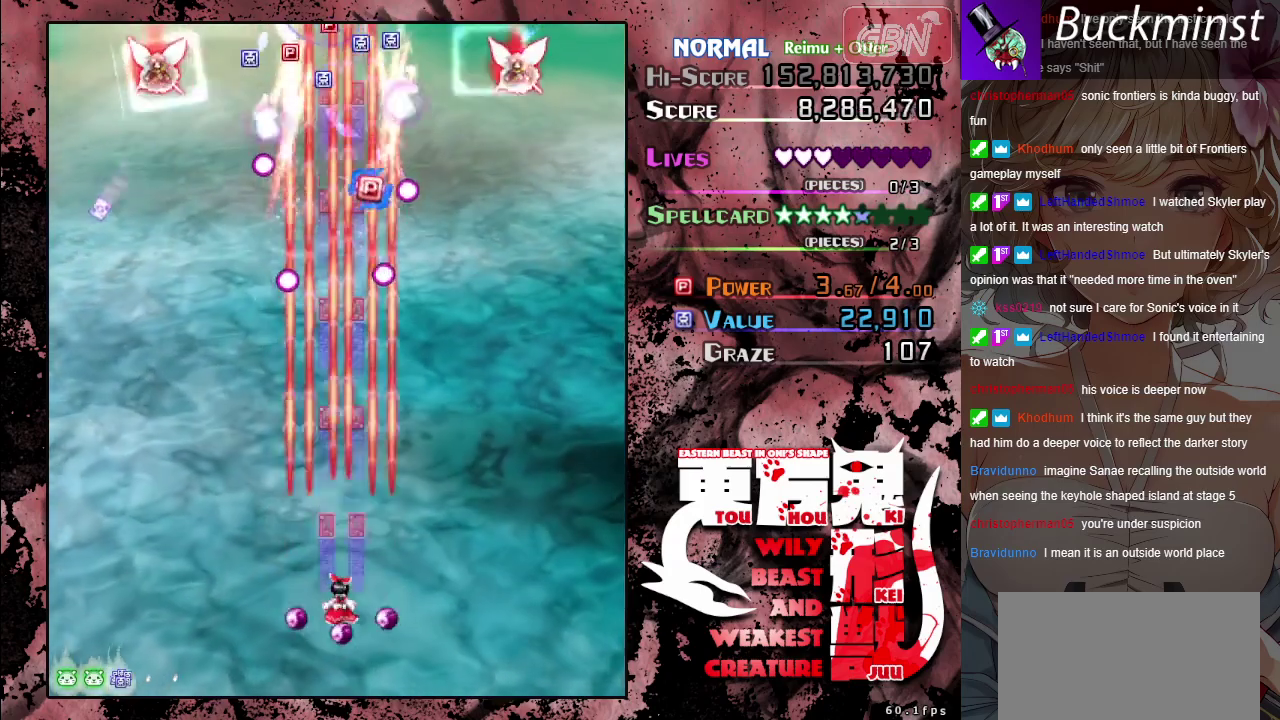
{"dt_ms": 400, "buttons": ["A"], "left_stick": "up-right", "events": [[183, "left_stick", "up"], [300, "left_stick", "up-right"]]}
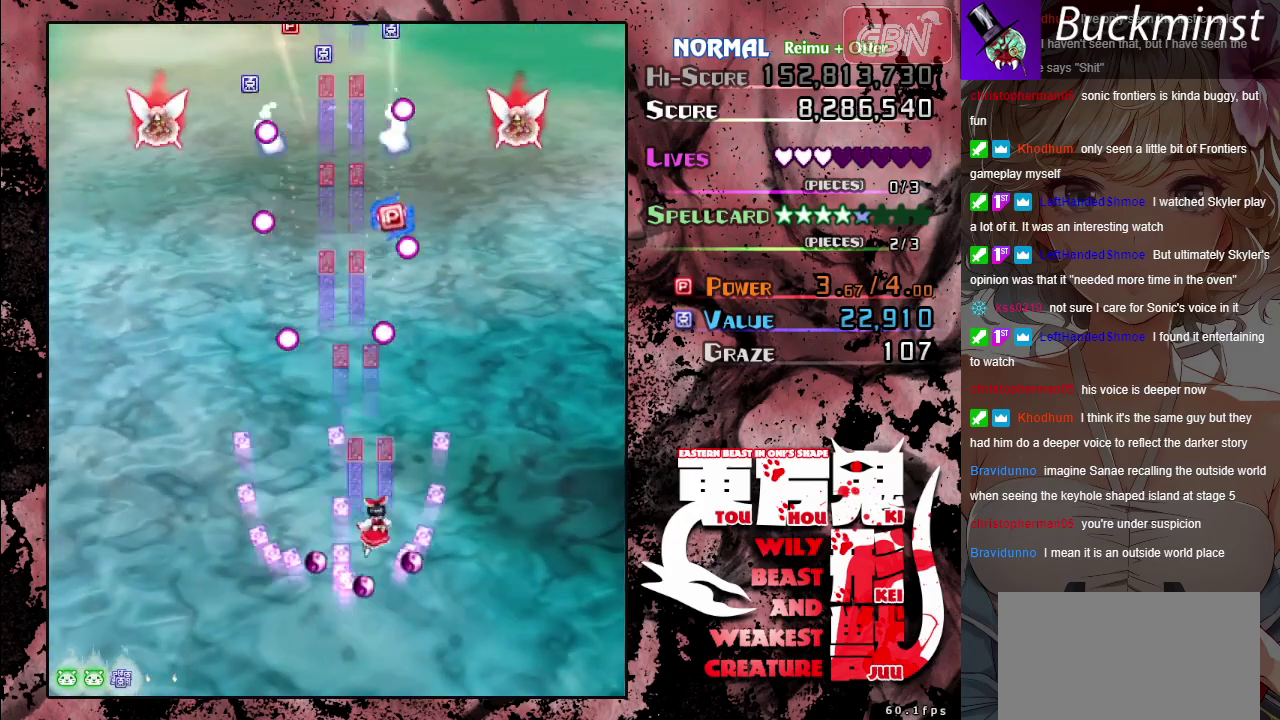
{"dt_ms": 500, "buttons": ["A", "X"], "left_stick": "up", "events": [[483, "left_stick", "up"], [500, "X", "down"]]}
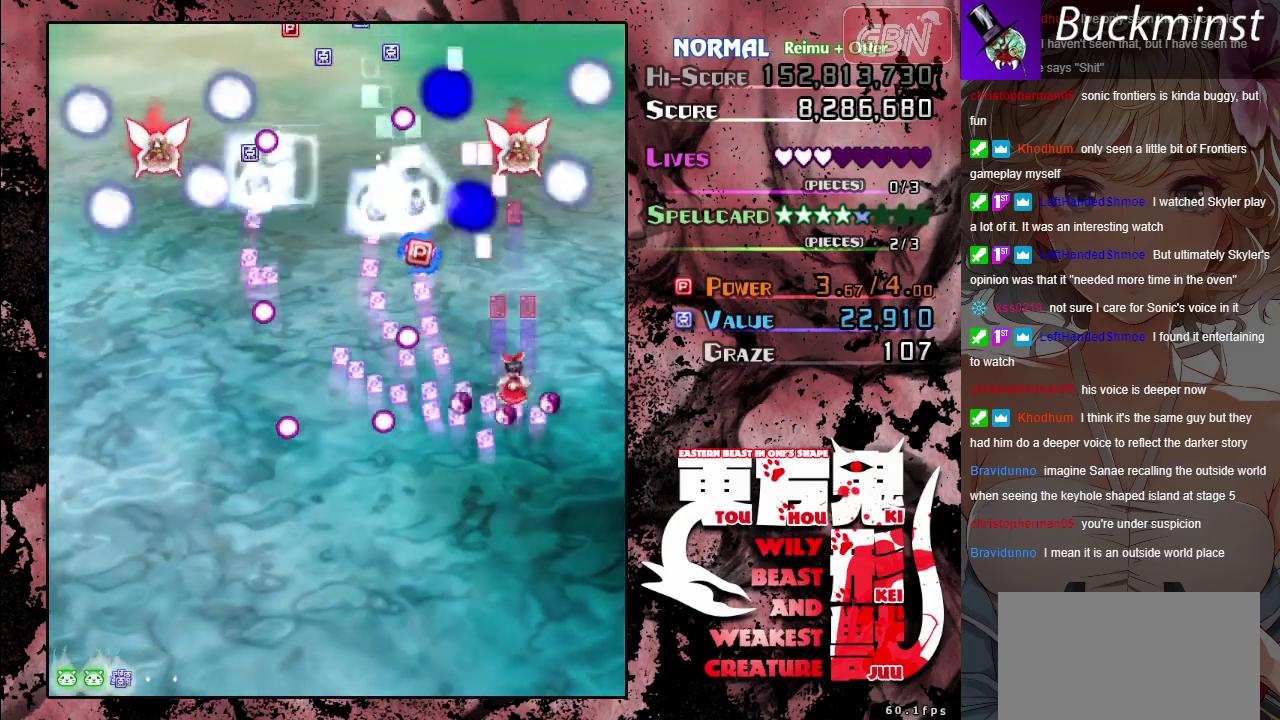
{"dt_ms": 300, "buttons": ["A", "X"], "left_stick": "up-left", "events": [[100, "left_stick", "up-left"], [183, "left_stick", "center"], [300, "left_stick", "up-left"]]}
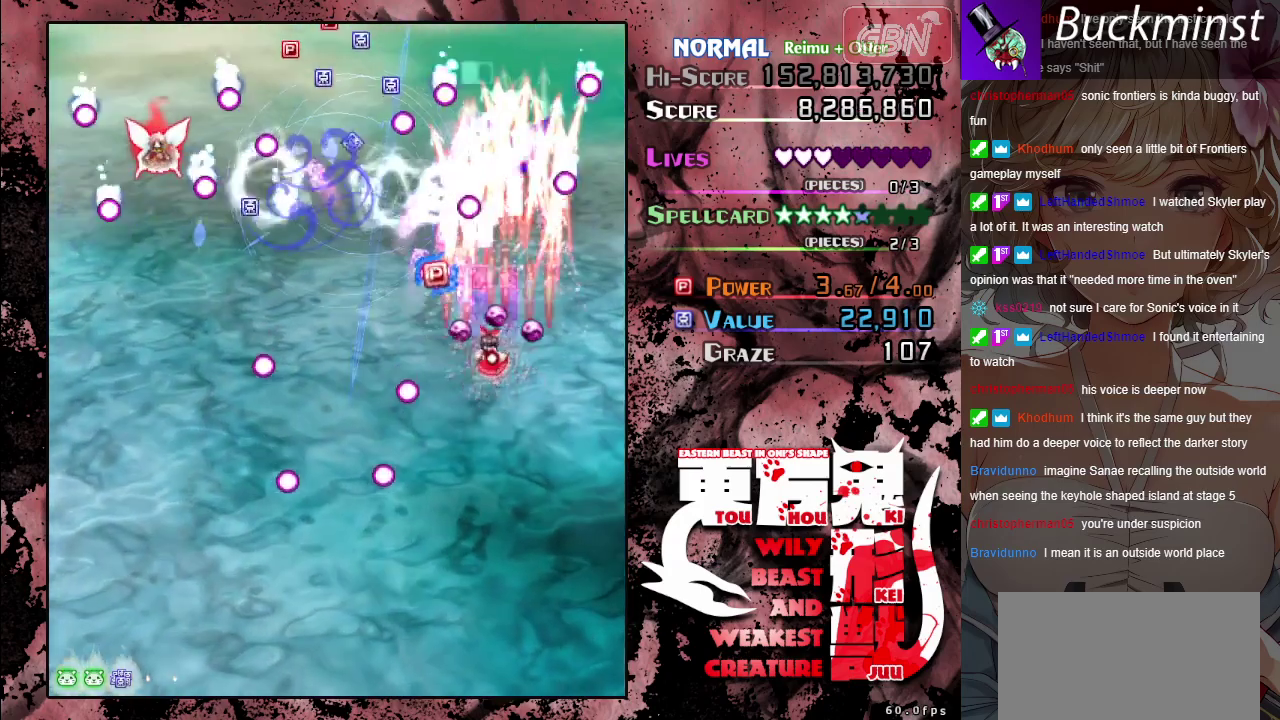
{"dt_ms": 500, "buttons": ["A", "X"], "left_stick": "up", "events": [[217, "left_stick", "center"], [400, "left_stick", "up-left"], [450, "left_stick", "up"]]}
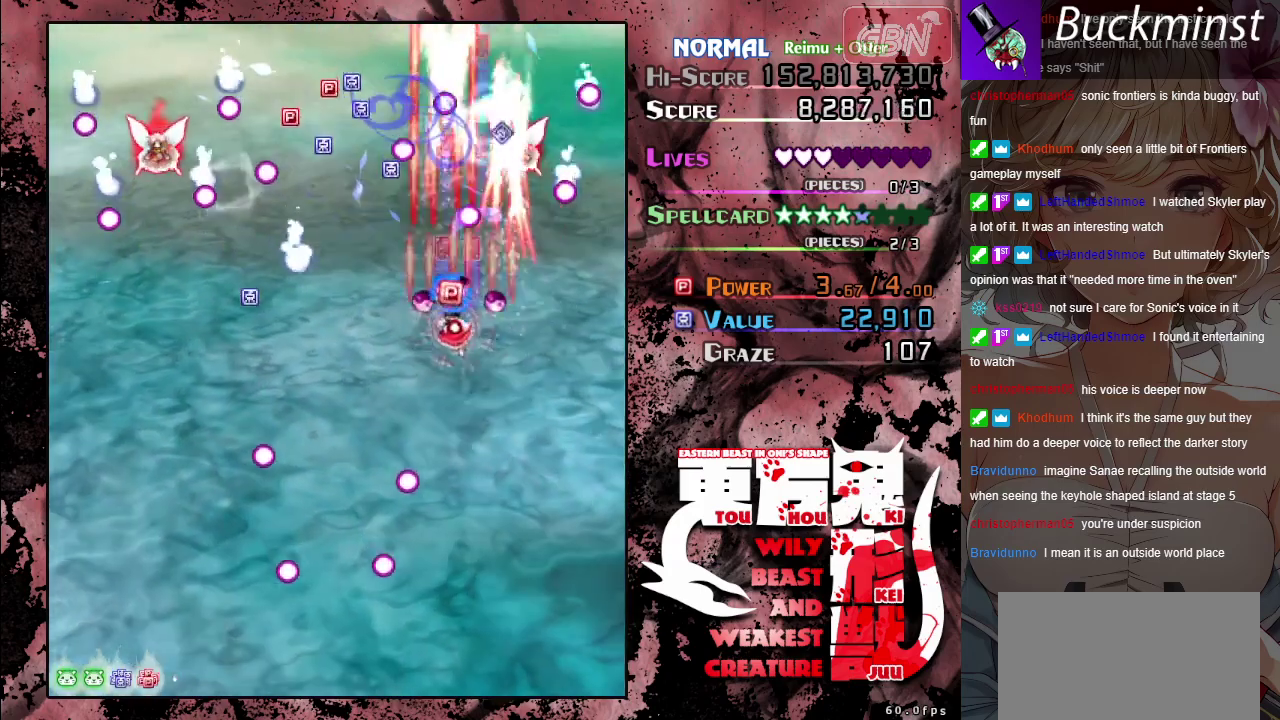
{"dt_ms": 600, "buttons": ["A"], "left_stick": "down-left", "events": [[117, "left_stick", "center"], [183, "left_stick", "down"], [200, "X", "up"], [500, "left_stick", "down-left"]]}
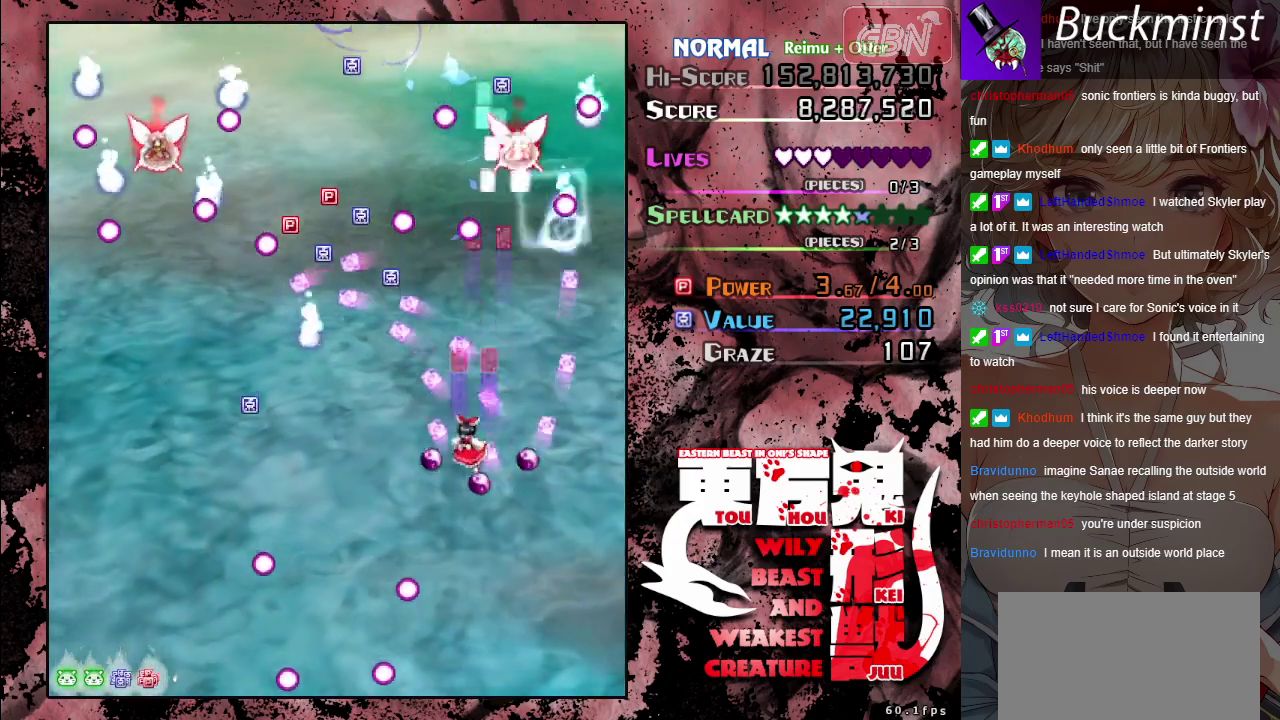
{"dt_ms": 300, "buttons": ["A"], "left_stick": "center", "events": [[217, "left_stick", "center"]]}
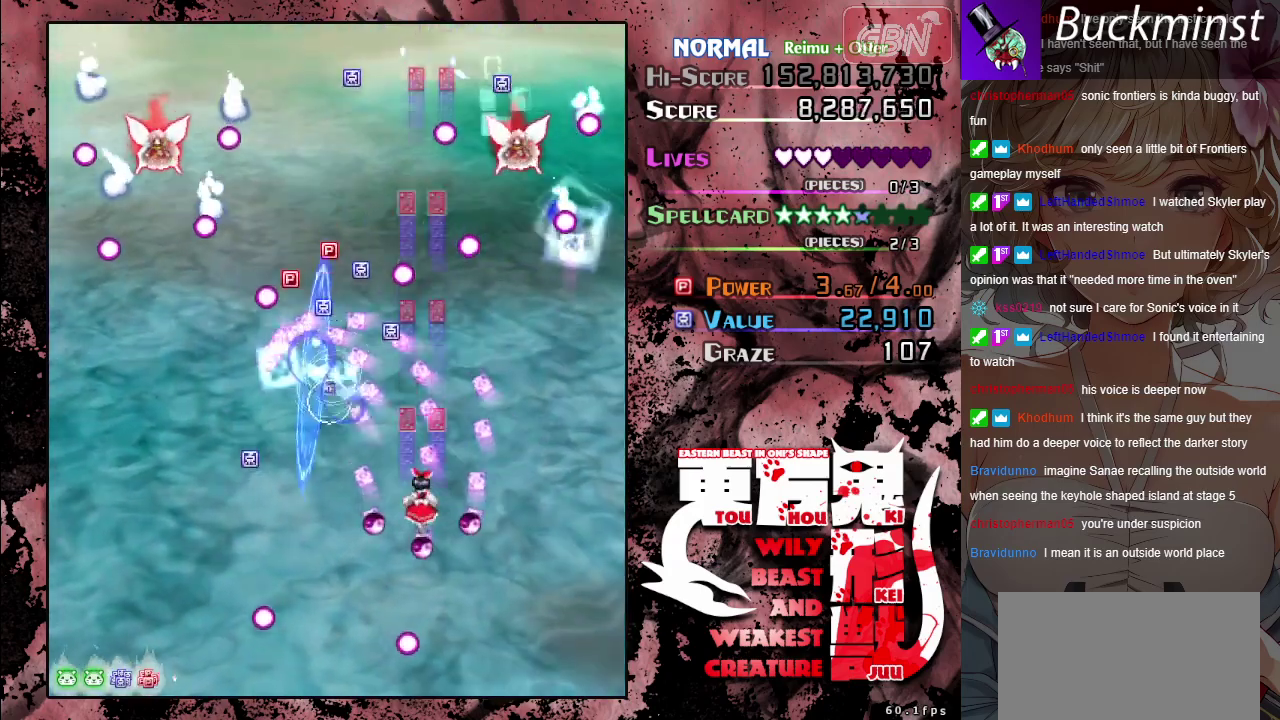
{"dt_ms": 300, "buttons": ["A"], "left_stick": "down-left", "events": [[133, "left_stick", "down-left"]]}
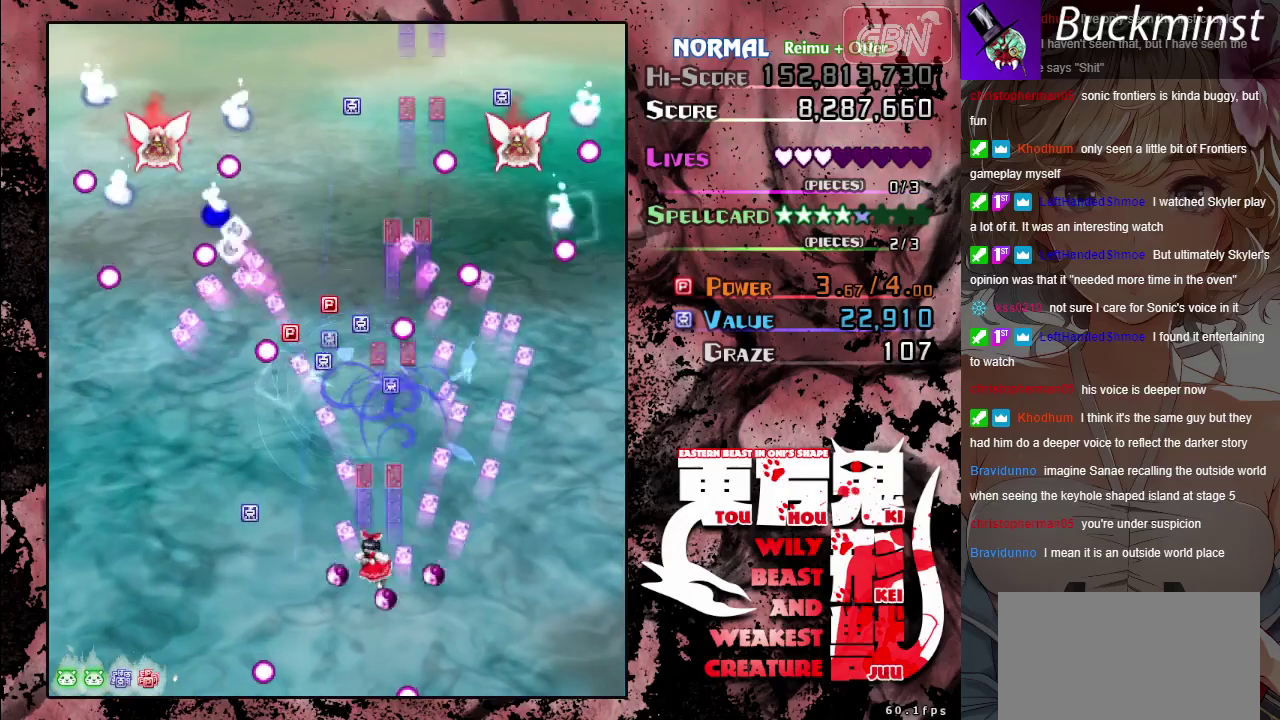
{"dt_ms": 500, "buttons": ["A"], "left_stick": "center", "events": [[50, "left_stick", "center"], [267, "left_stick", "up-left"], [383, "left_stick", "up"], [467, "left_stick", "center"]]}
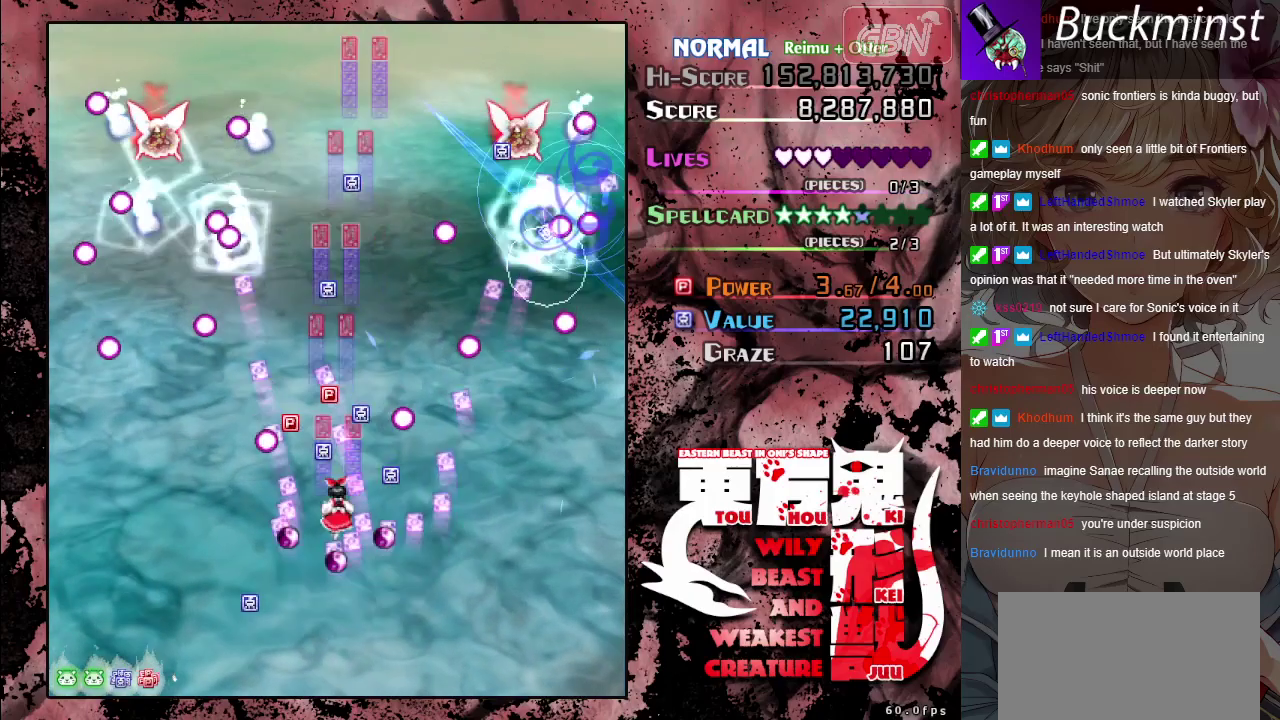
{"dt_ms": 400, "buttons": ["A", "X"], "left_stick": "left", "events": [[233, "left_stick", "right"], [317, "left_stick", "up-left"], [383, "left_stick", "left"], [400, "X", "down"]]}
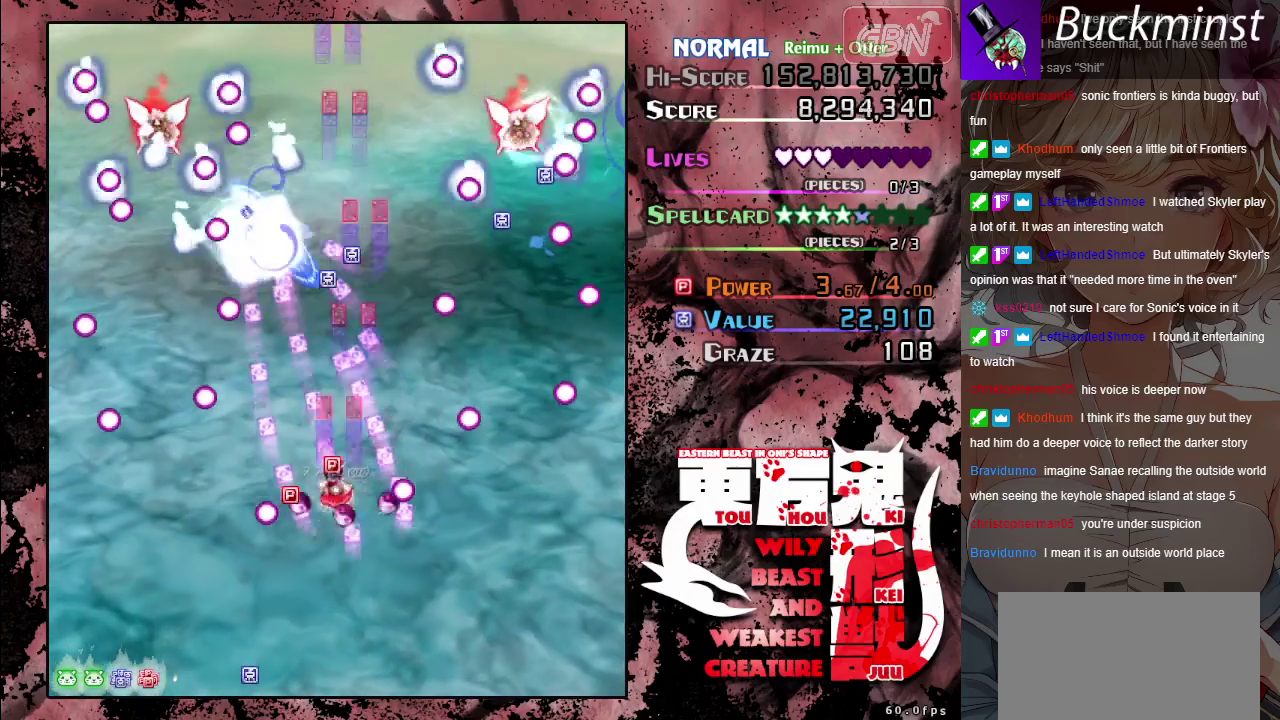
{"dt_ms": 600, "buttons": ["A"], "left_stick": "down", "events": [[83, "left_stick", "center"], [283, "X", "up"], [450, "left_stick", "down-left"], [517, "left_stick", "down"]]}
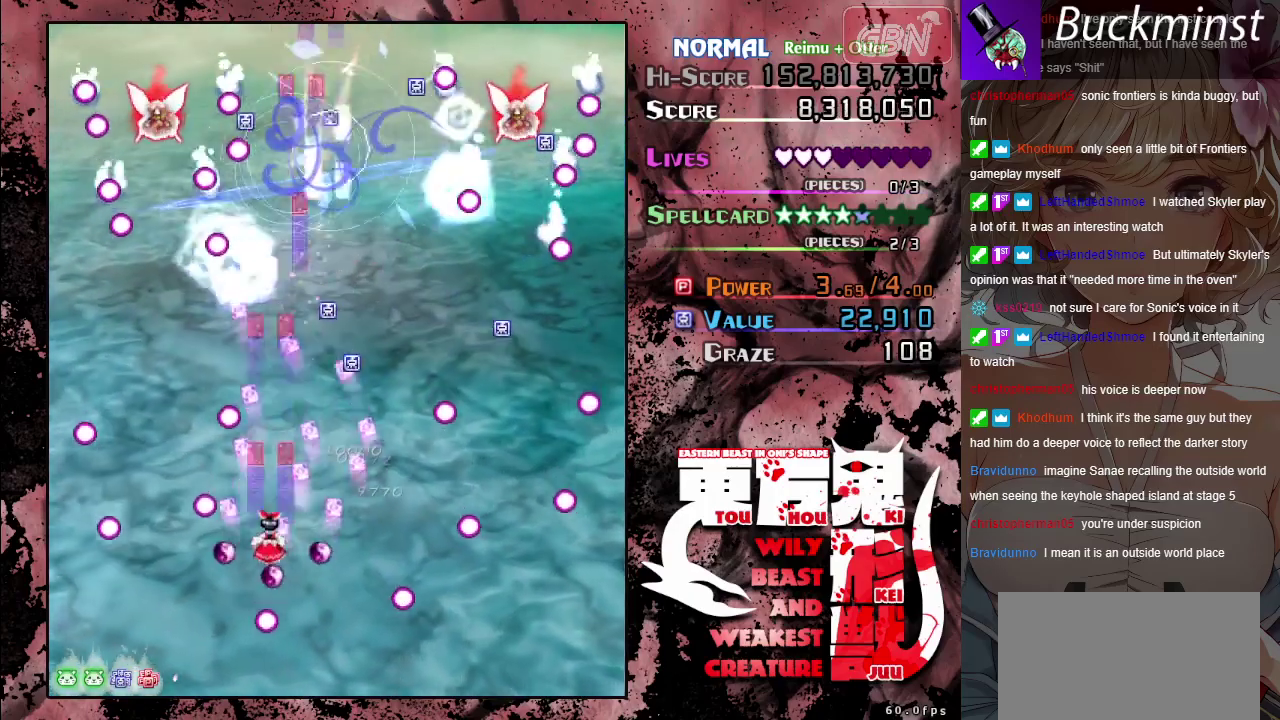
{"dt_ms": 500, "buttons": ["A"], "left_stick": "center", "events": [[33, "left_stick", "center"], [200, "left_stick", "down-right"], [250, "left_stick", "right"], [300, "left_stick", "center"]]}
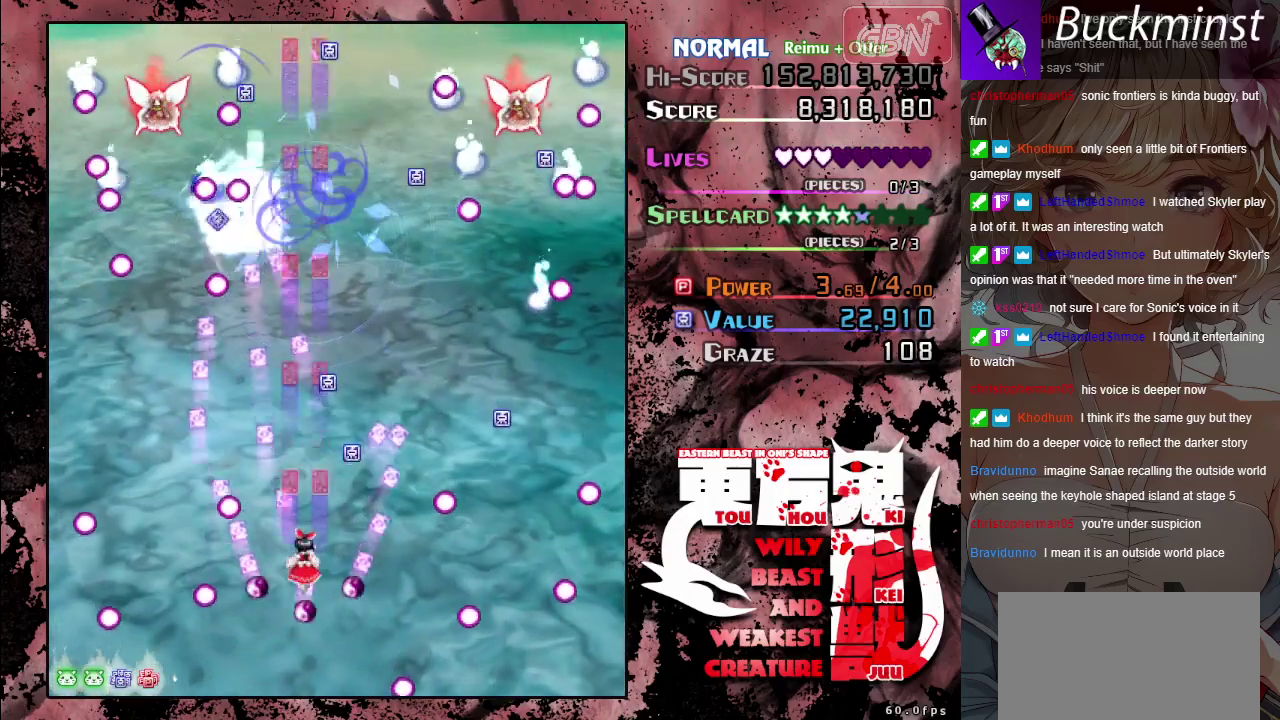
{"dt_ms": 400, "buttons": ["A"], "left_stick": "up-left", "events": [[83, "left_stick", "up"], [233, "left_stick", "right"], [367, "left_stick", "up-left"]]}
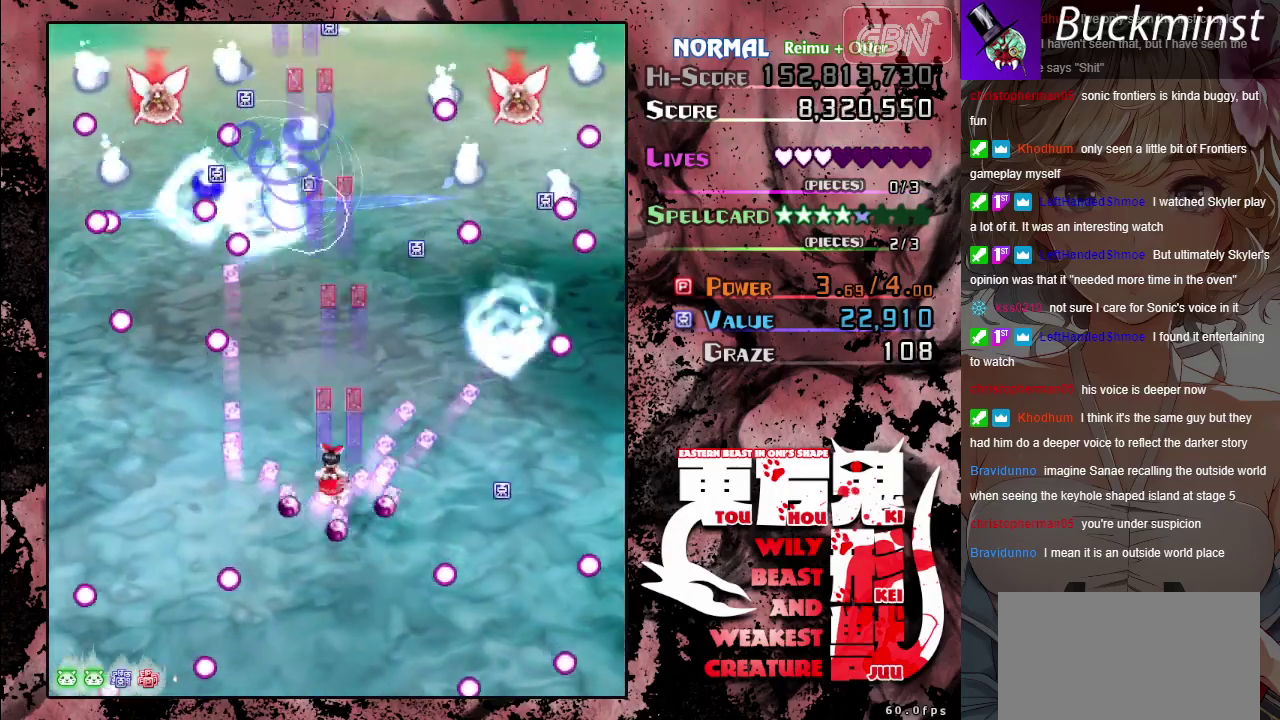
{"dt_ms": 600, "buttons": ["A", "X"], "left_stick": "left", "events": [[83, "left_stick", "left"], [150, "left_stick", "down-left"], [517, "left_stick", "left"], [550, "X", "down"]]}
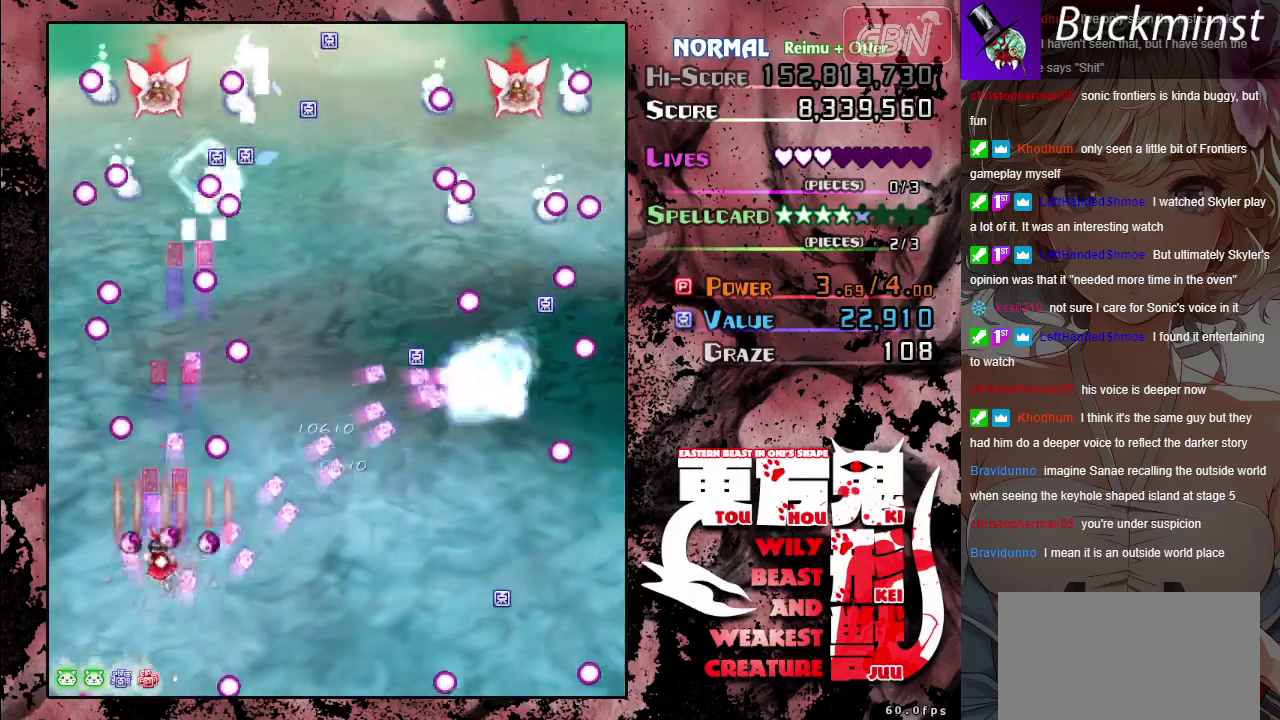
{"dt_ms": 700, "buttons": ["A", "X"], "left_stick": "up", "events": [[33, "left_stick", "center"], [300, "left_stick", "up"], [383, "left_stick", "center"], [583, "left_stick", "up"]]}
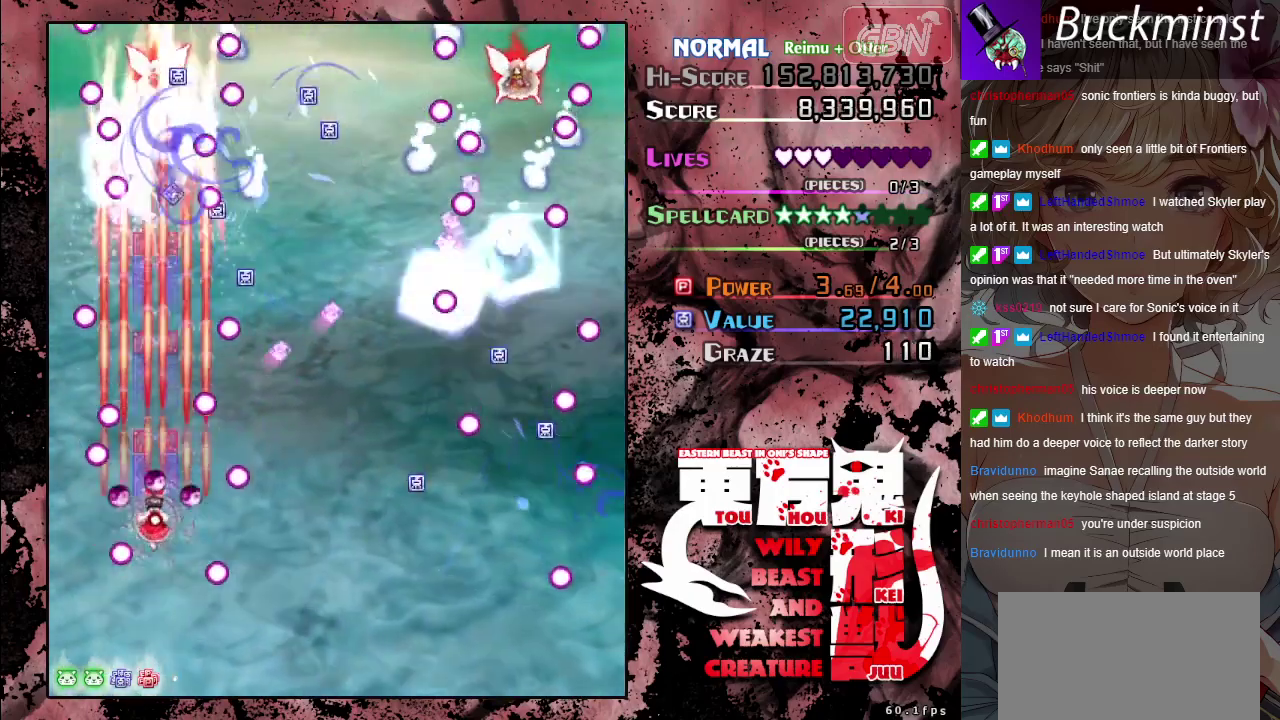
{"dt_ms": 300, "buttons": ["A", "X"], "left_stick": "right", "events": [[33, "left_stick", "center"], [283, "left_stick", "right"]]}
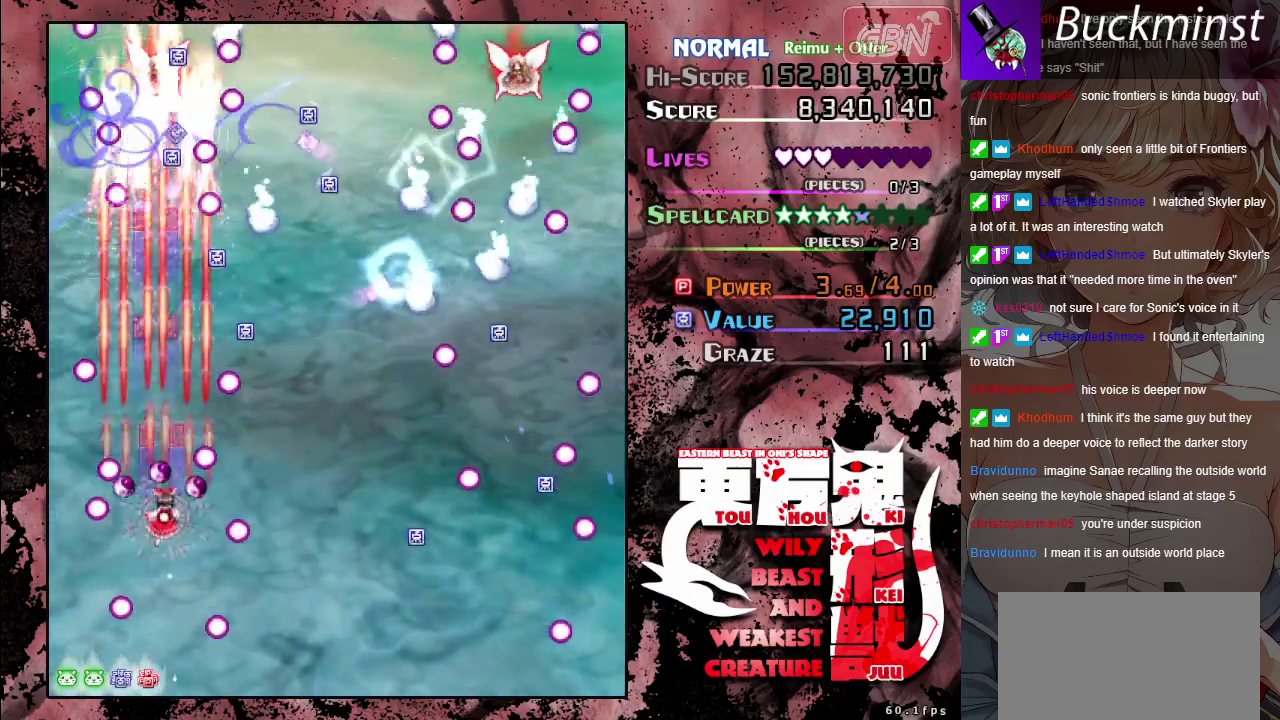
{"dt_ms": 500, "buttons": ["A", "X"], "left_stick": "center", "events": [[50, "left_stick", "center"], [300, "left_stick", "up-left"], [433, "left_stick", "center"]]}
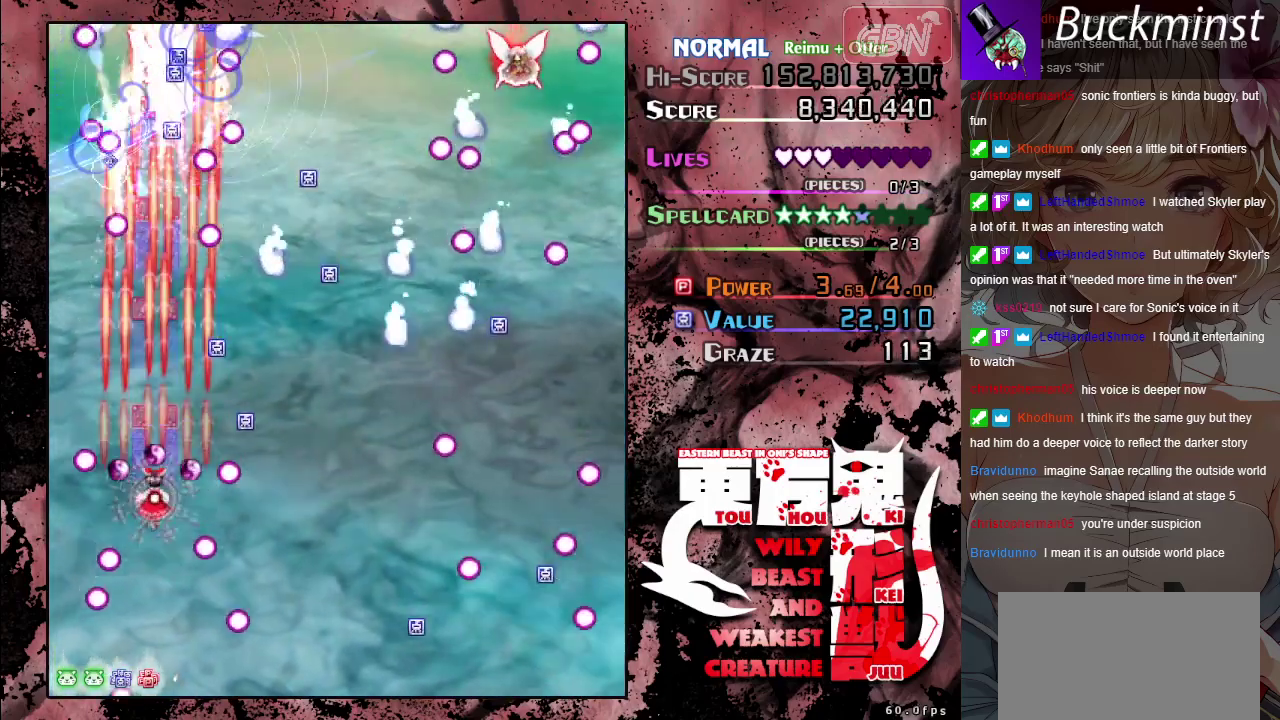
{"dt_ms": 500, "buttons": ["A", "X"], "left_stick": "center", "events": [[300, "left_stick", "up"], [433, "left_stick", "center"]]}
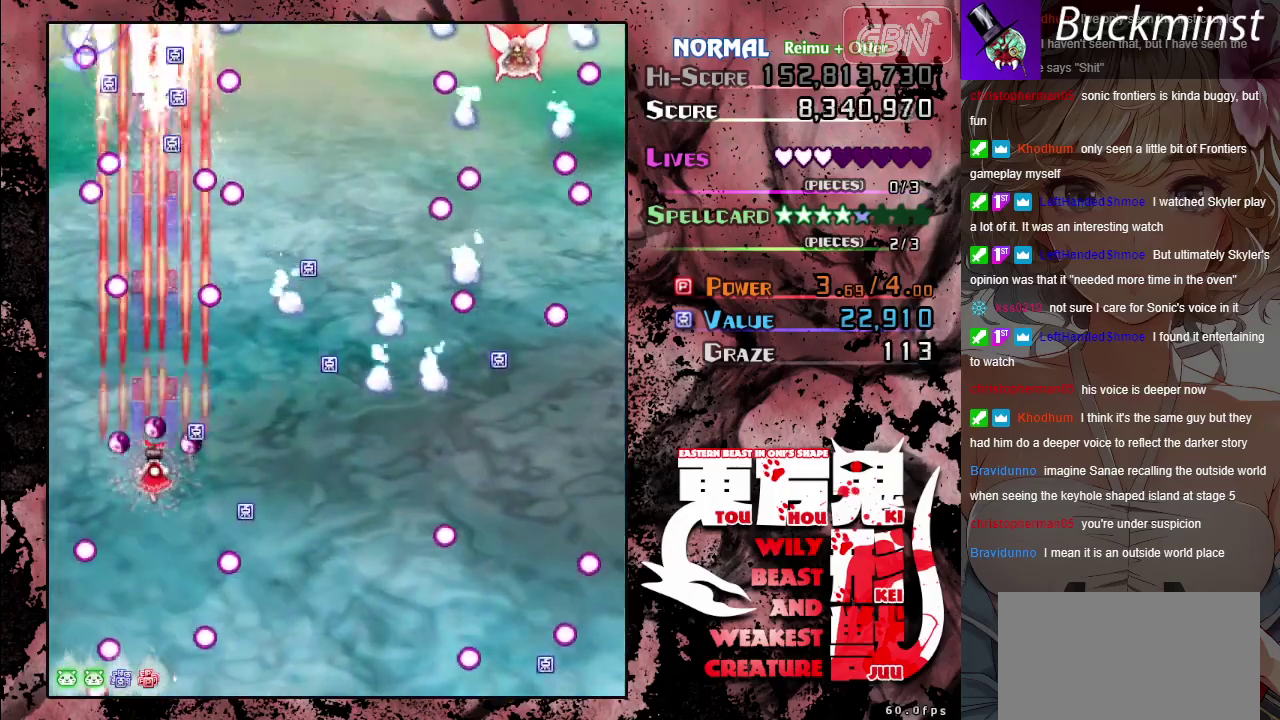
{"dt_ms": 600, "buttons": ["A", "X"], "left_stick": "center", "events": [[450, "left_stick", "right"], [550, "left_stick", "center"]]}
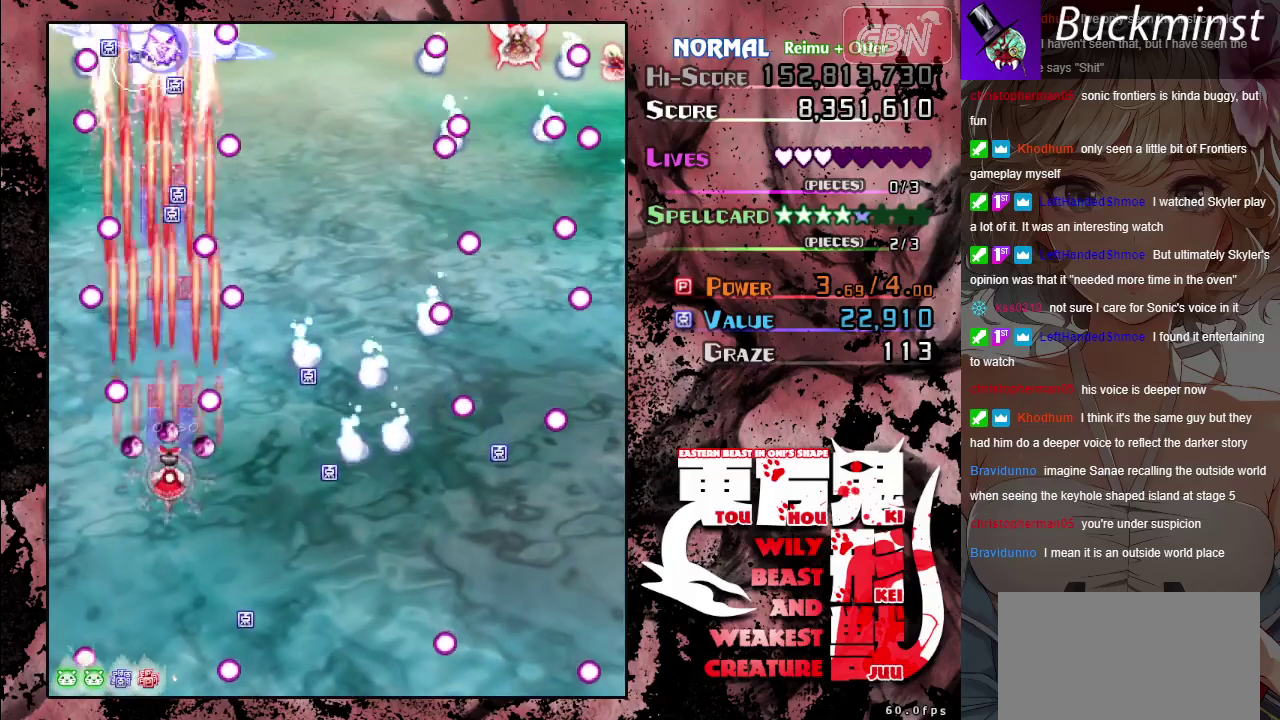
{"dt_ms": 400, "buttons": ["A"], "left_stick": "center", "events": [[250, "left_stick", "up"], [350, "X", "up"], [350, "left_stick", "center"]]}